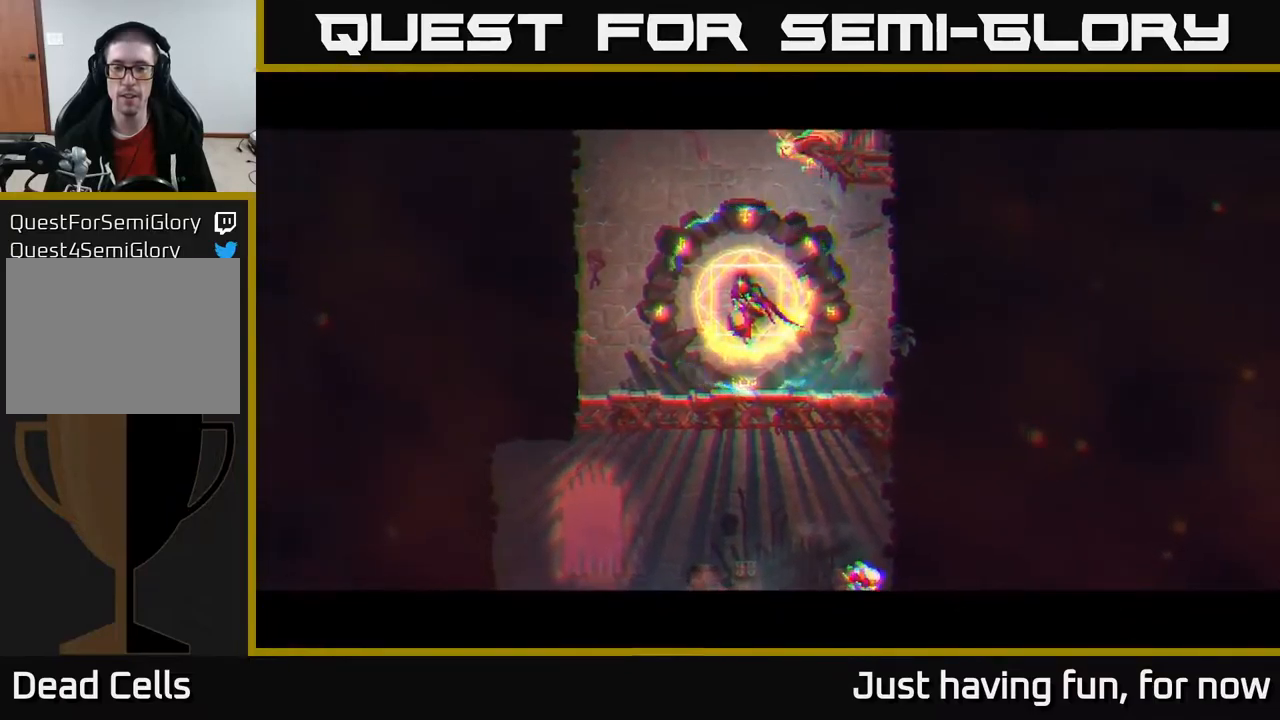
Gameplay with a controller (Xbox layout); each line is a JSON object with the inputs held at the frame after it. "events" lists button and stick changes between this image and that frame as [ms after this image, input, new state], when the widget could be followed in between.
{"buttons": [], "left_stick": "center", "right_stick": "center", "events": []}
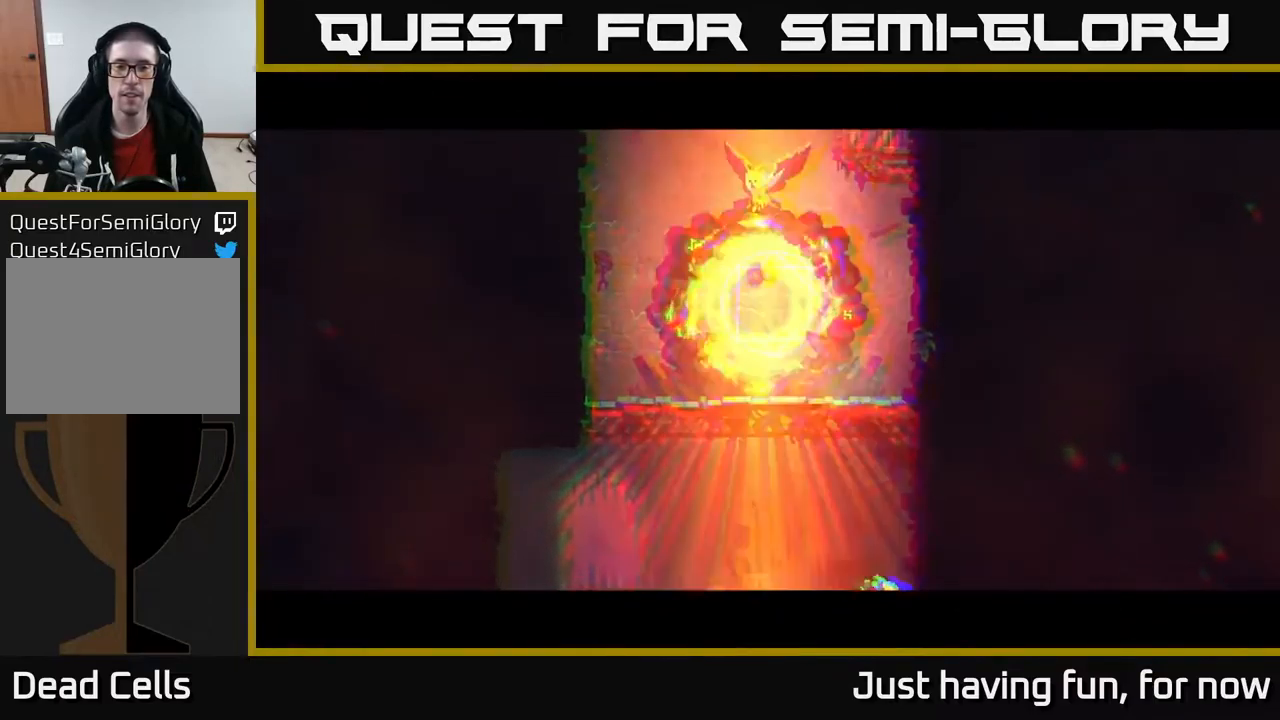
{"buttons": [], "left_stick": "center", "right_stick": "center", "events": []}
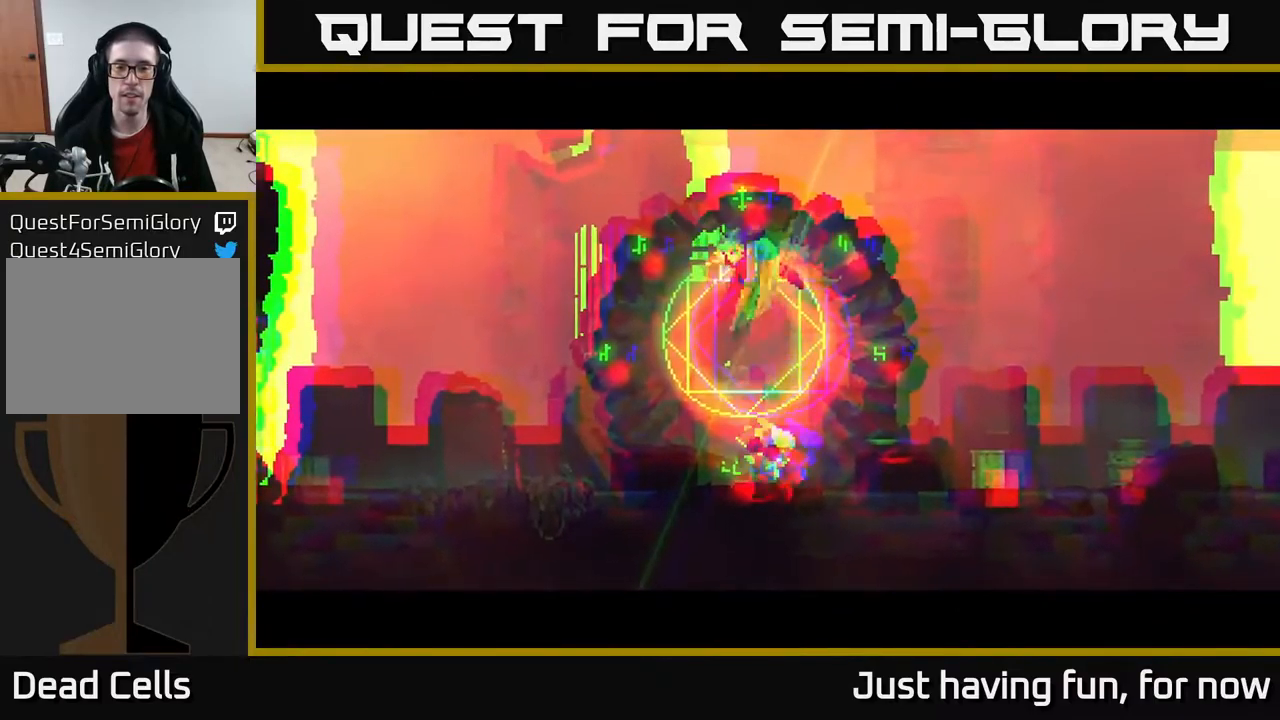
{"buttons": [], "left_stick": "right", "right_stick": "center", "events": [[166, "left_stick", "right"]]}
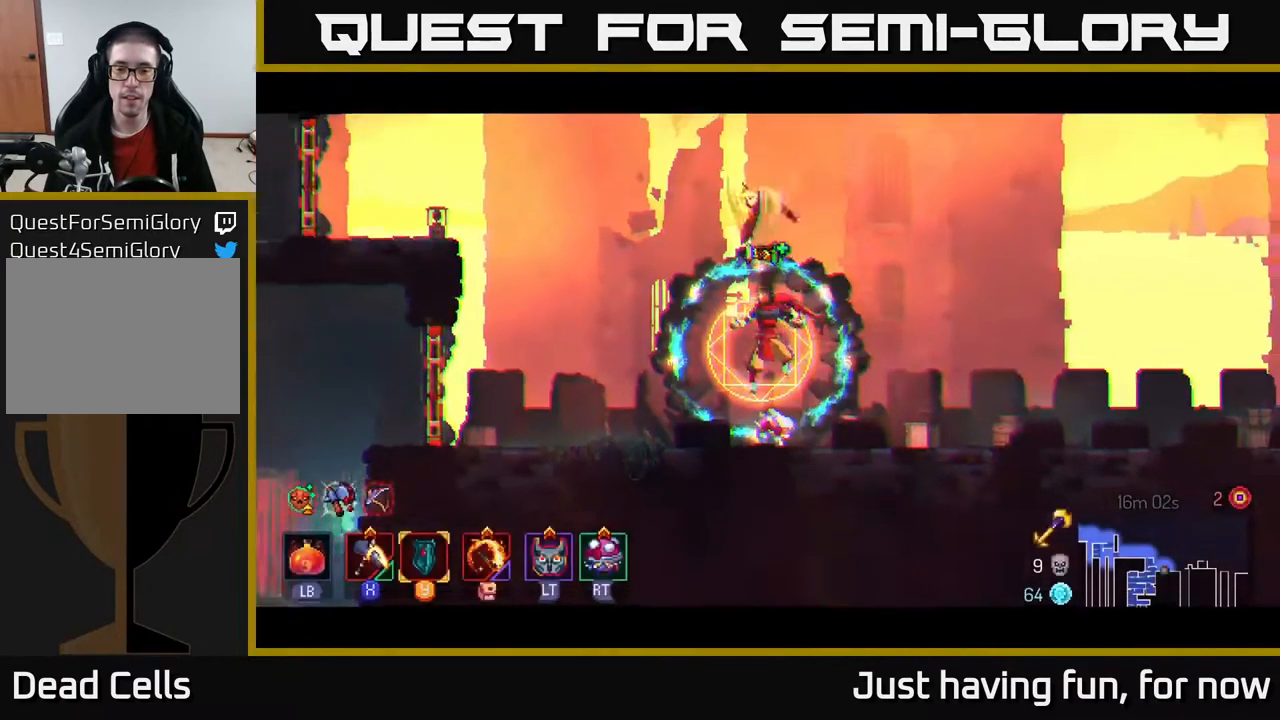
{"buttons": [], "left_stick": "right", "right_stick": "center", "events": []}
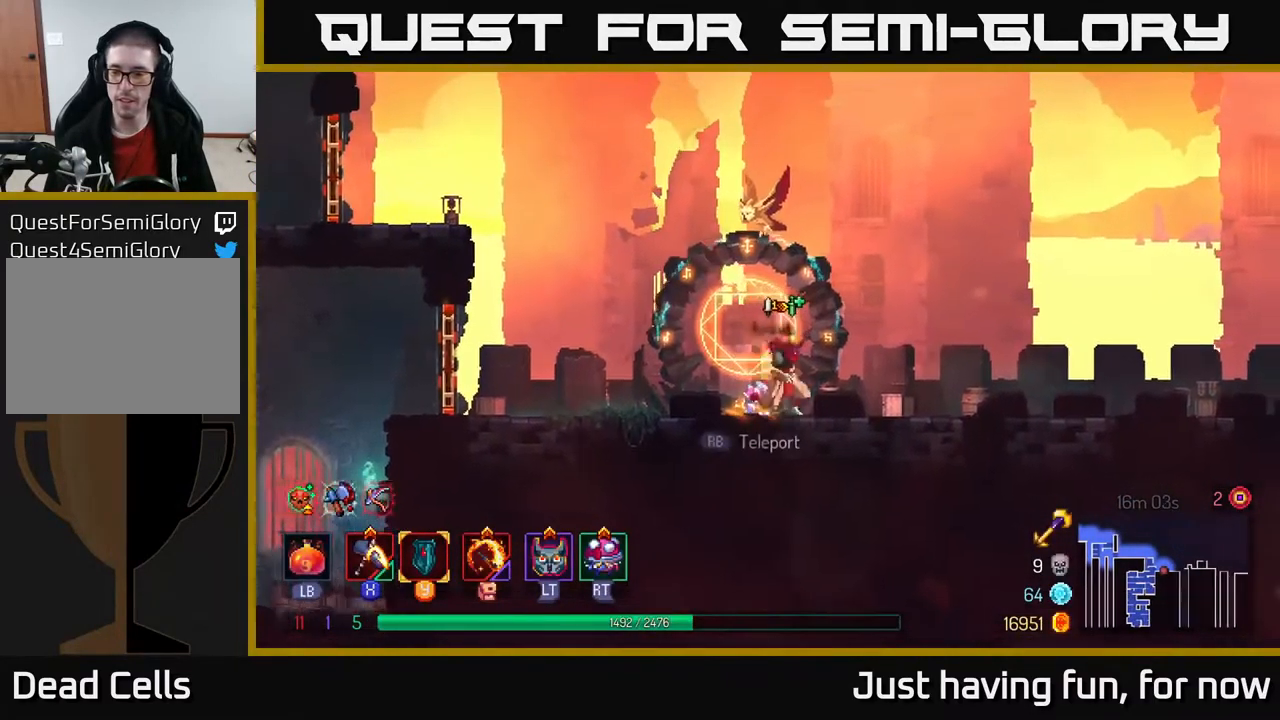
{"buttons": [], "left_stick": "right", "right_stick": "center", "events": []}
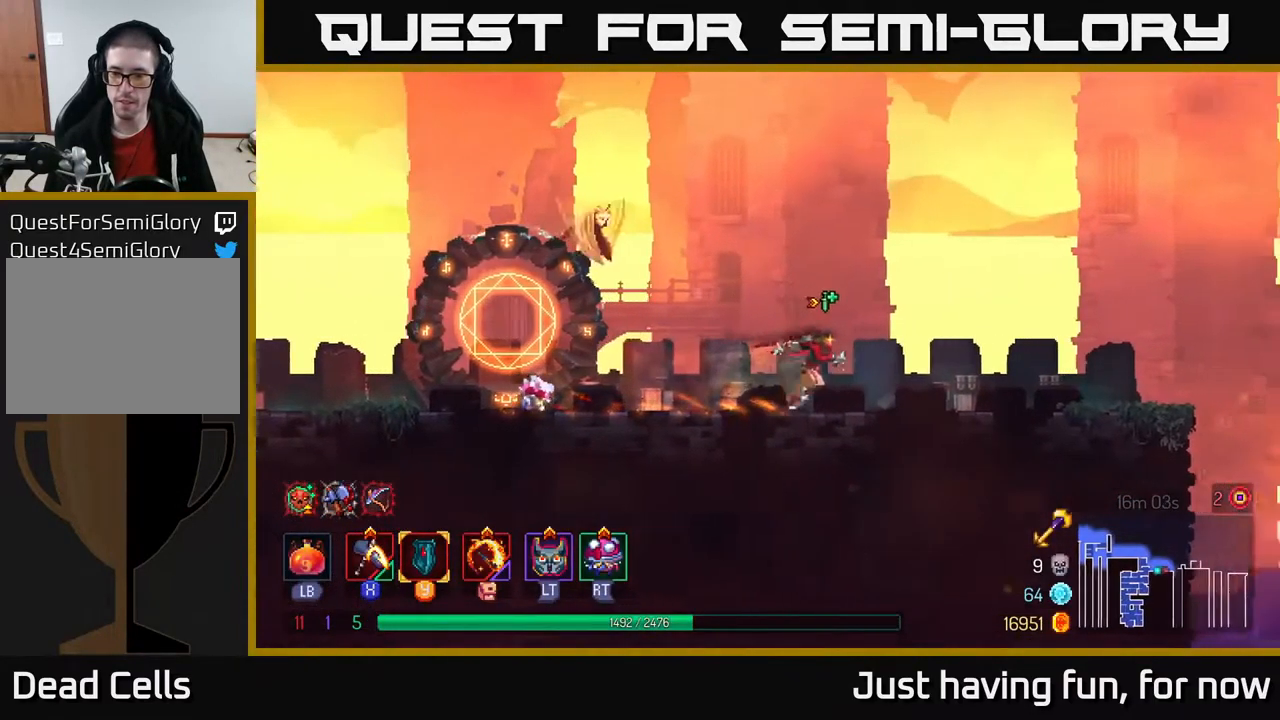
{"buttons": [], "left_stick": "right", "right_stick": "center", "events": []}
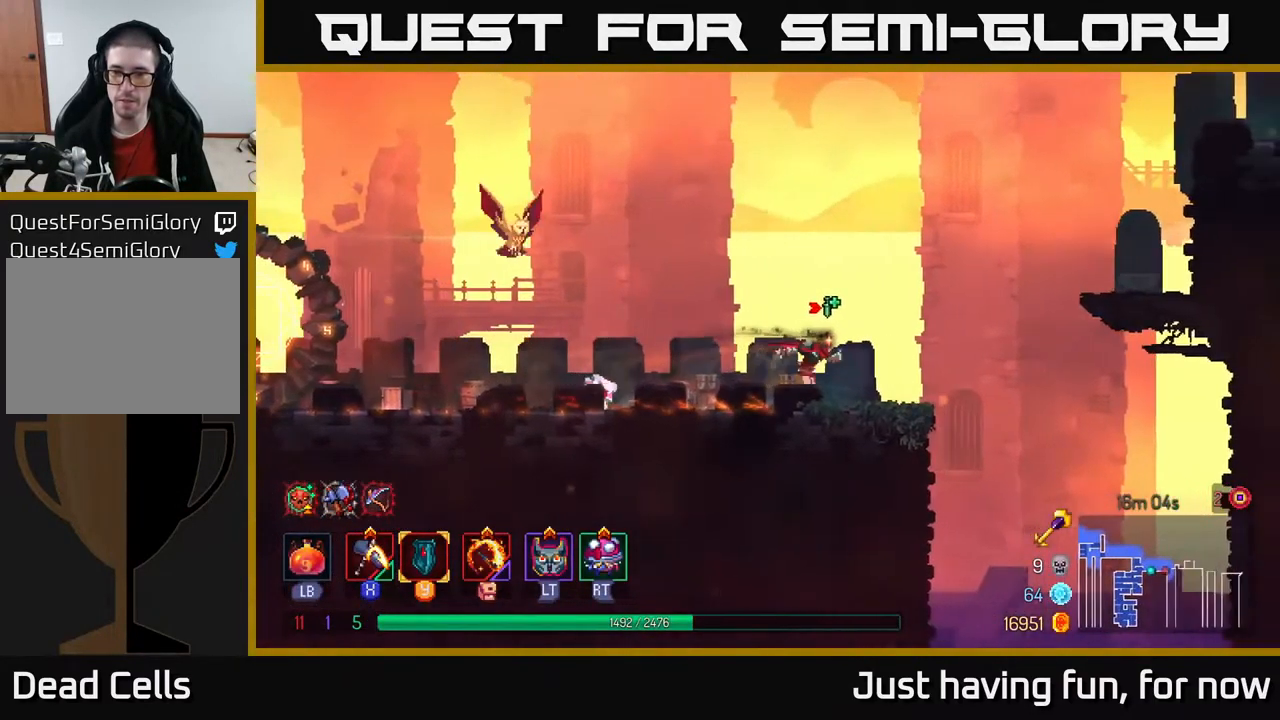
{"buttons": ["A"], "left_stick": "right", "right_stick": "center", "events": [[166, "A", "down"], [300, "A", "up"], [383, "A", "down"]]}
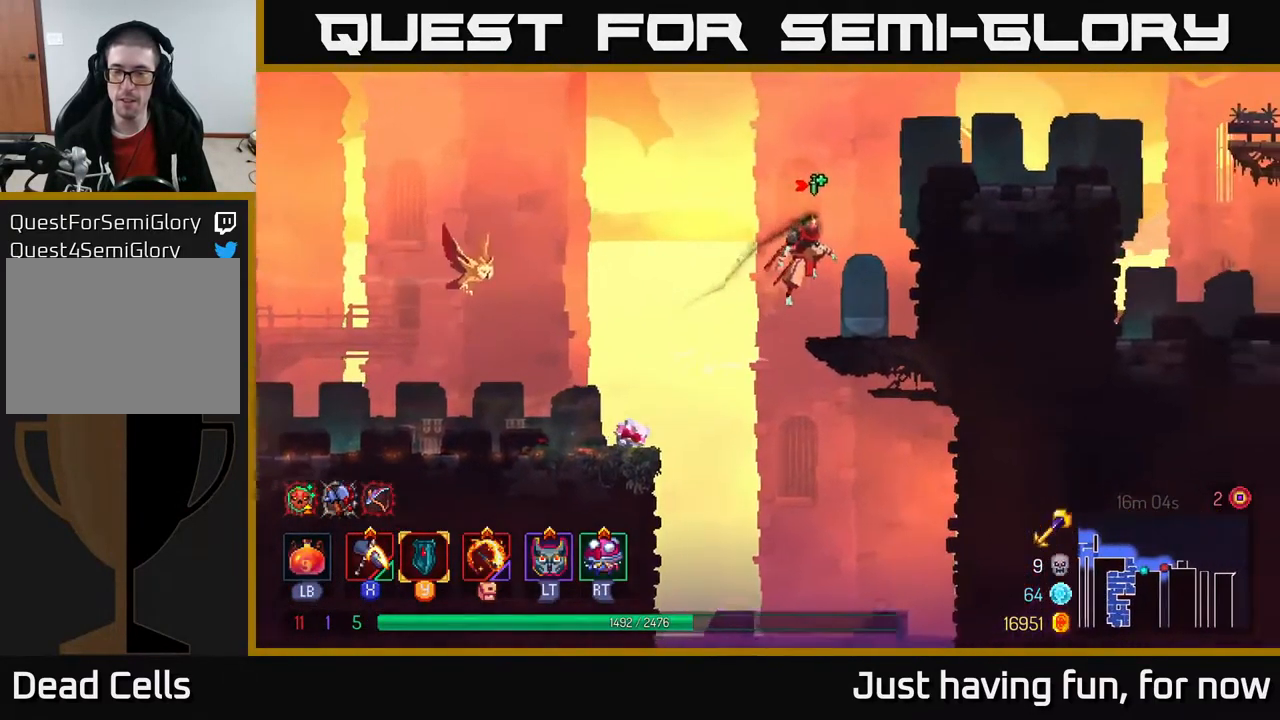
{"buttons": [], "left_stick": "right", "right_stick": "center", "events": [[33, "A", "up"], [316, "A", "down"], [466, "A", "up"]]}
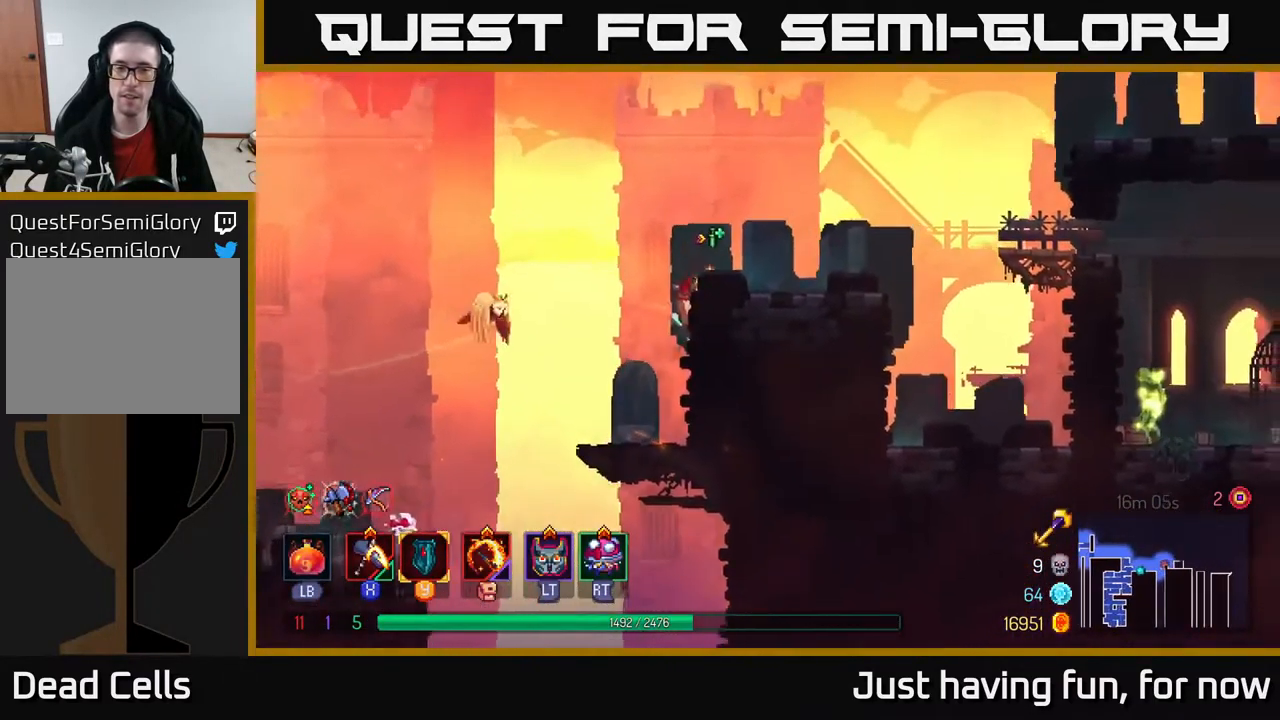
{"buttons": ["A"], "left_stick": "right", "right_stick": "center", "events": [[500, "A", "down"]]}
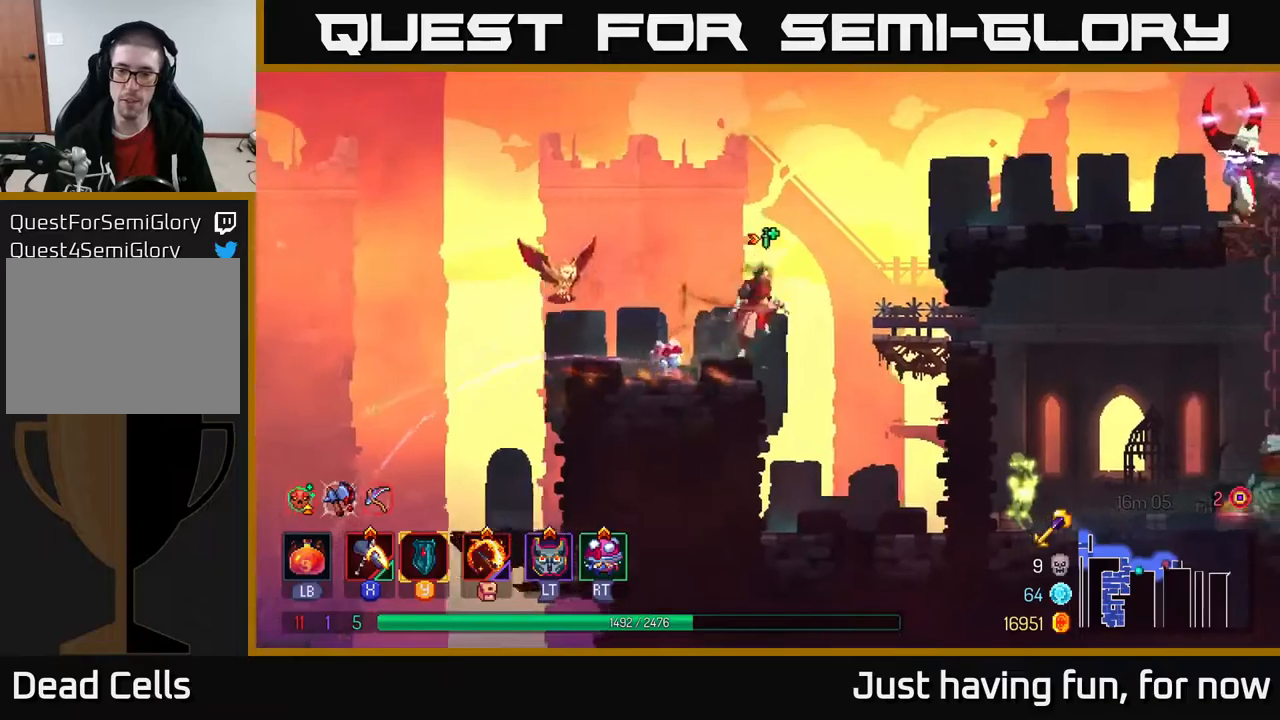
{"buttons": [], "left_stick": "right", "right_stick": "center", "events": [[167, "A", "up"], [300, "B", "down"], [467, "B", "up"]]}
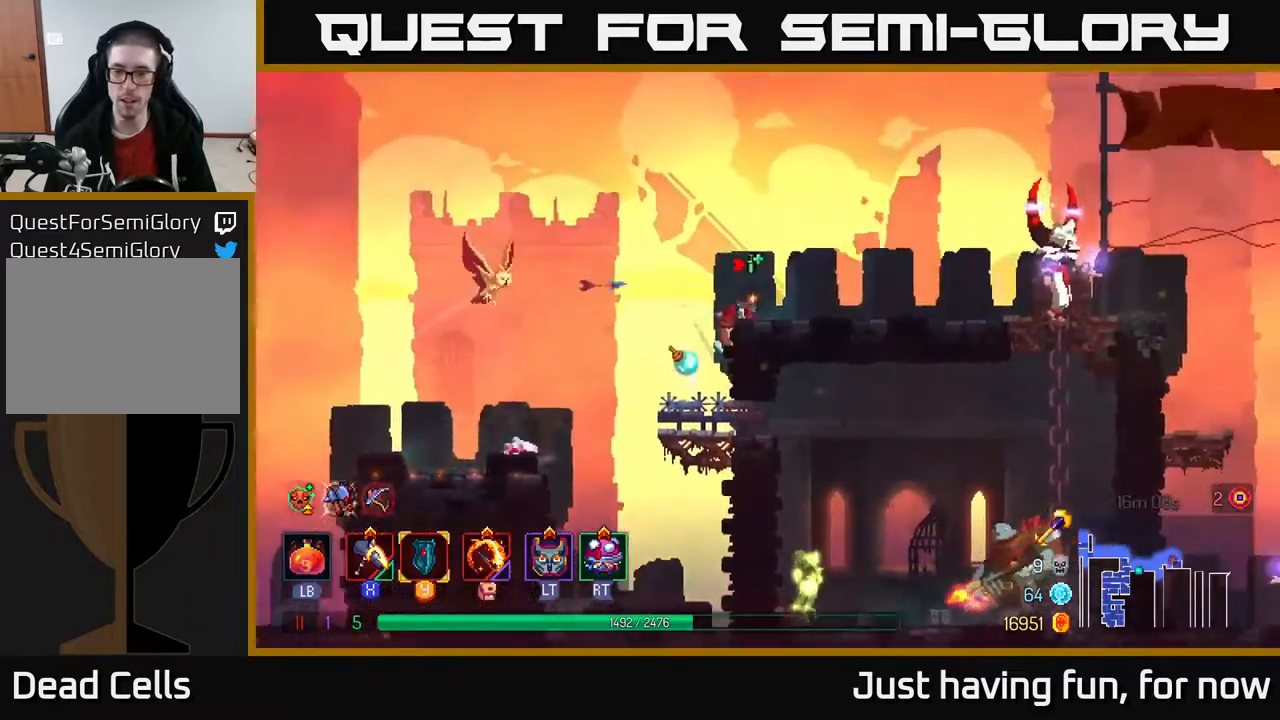
{"buttons": ["X"], "left_stick": "right", "right_stick": "center", "events": [[500, "X", "down"]]}
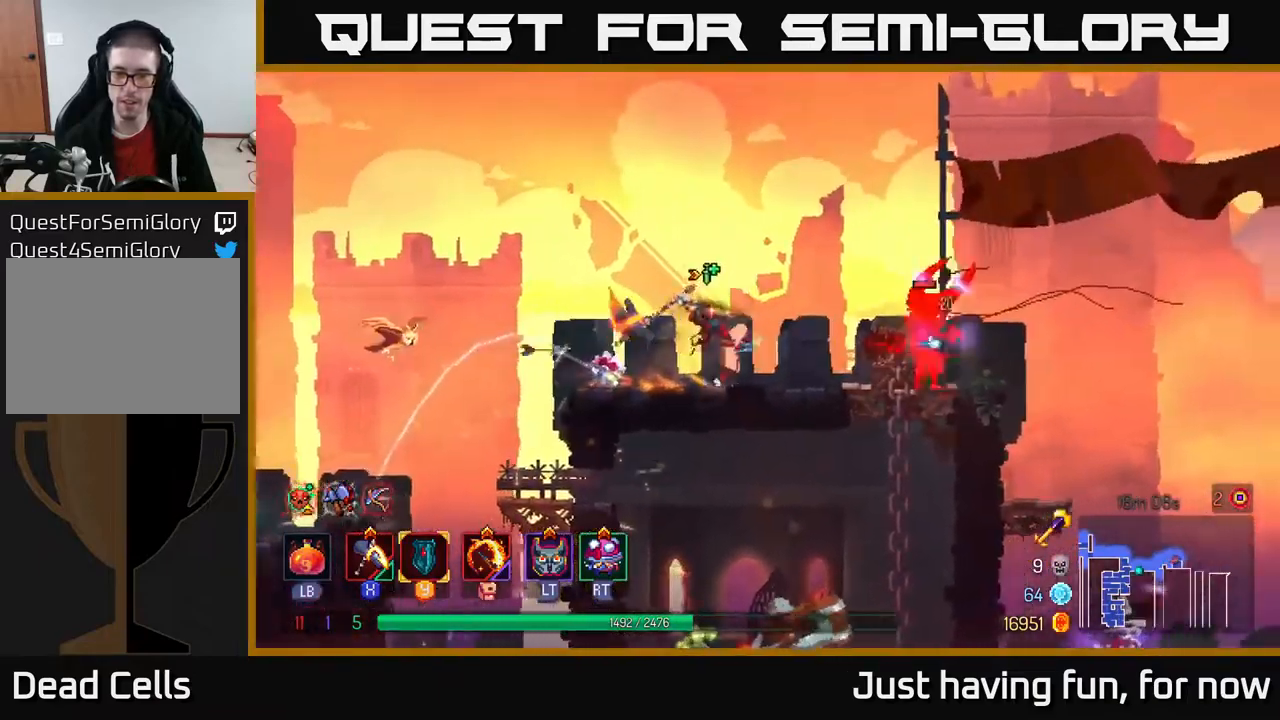
{"buttons": [], "left_stick": "right", "right_stick": "center", "events": [[500, "X", "up"]]}
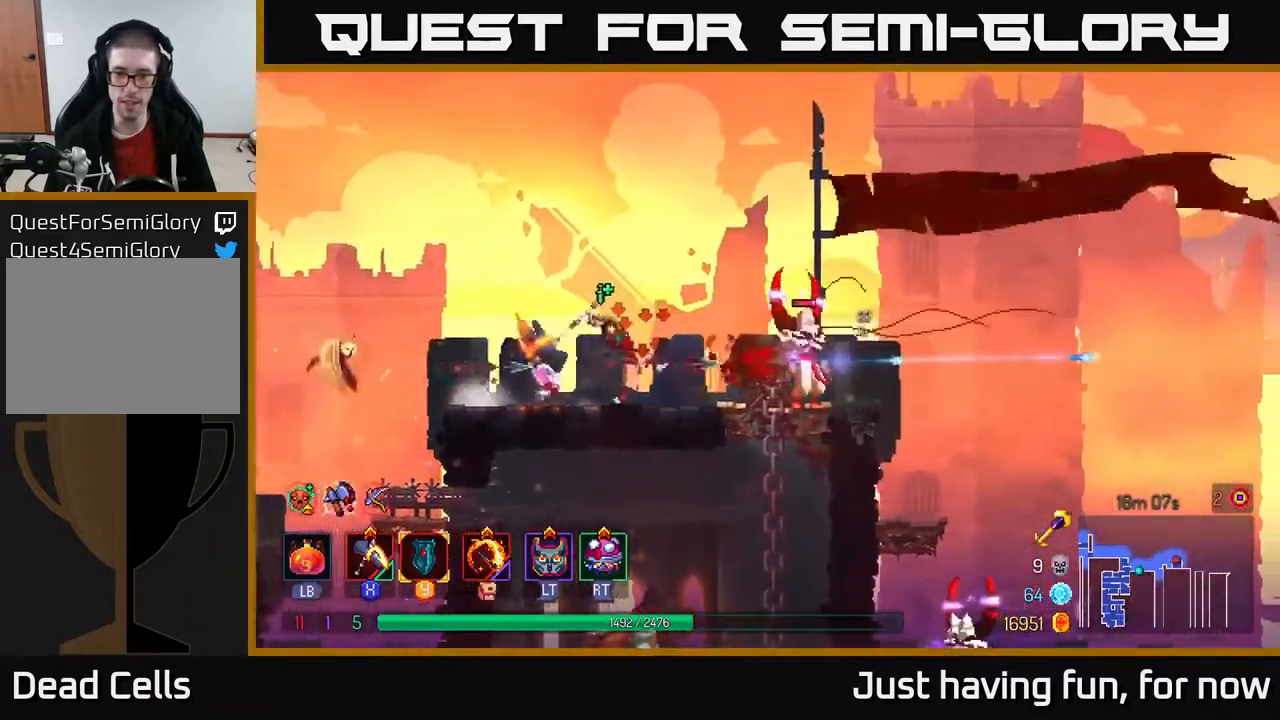
{"buttons": [], "left_stick": "center", "right_stick": "center", "events": [[417, "left_stick", "center"]]}
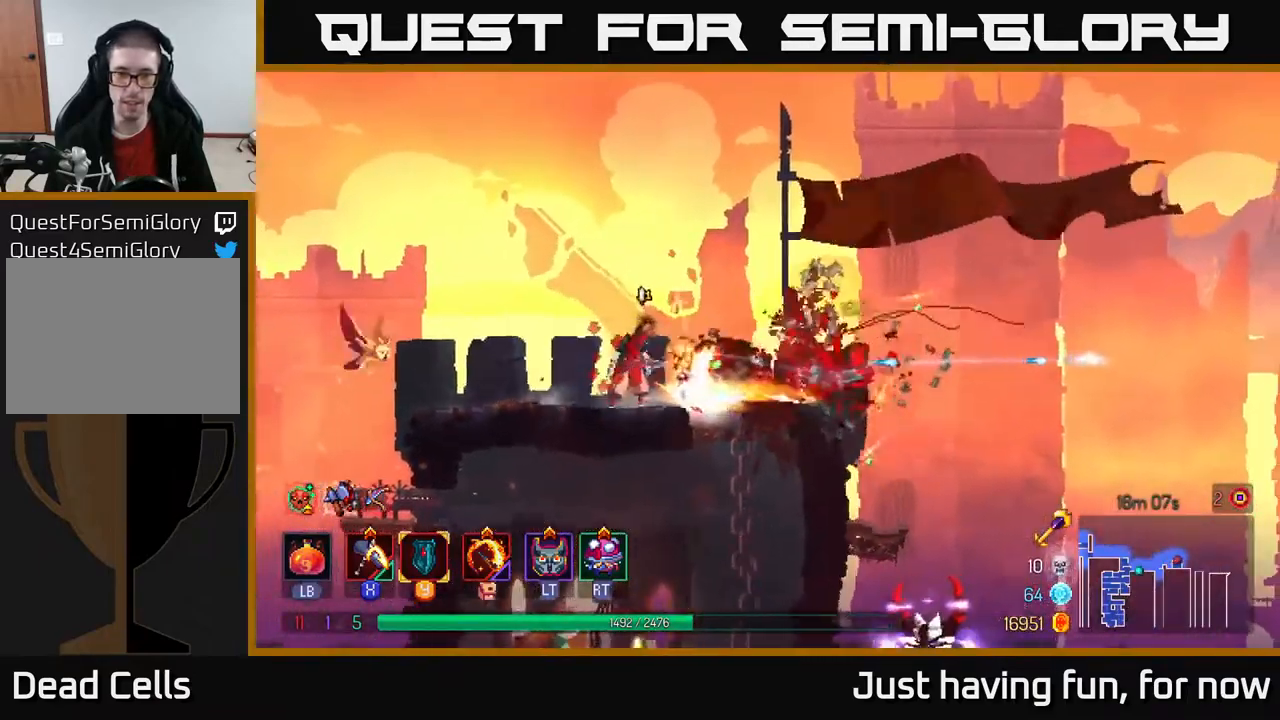
{"buttons": [], "left_stick": "down", "right_stick": "center", "events": [[33, "left_stick", "right"], [200, "left_stick", "down"], [267, "A", "down"], [333, "A", "up"], [383, "A", "down"], [483, "A", "up"]]}
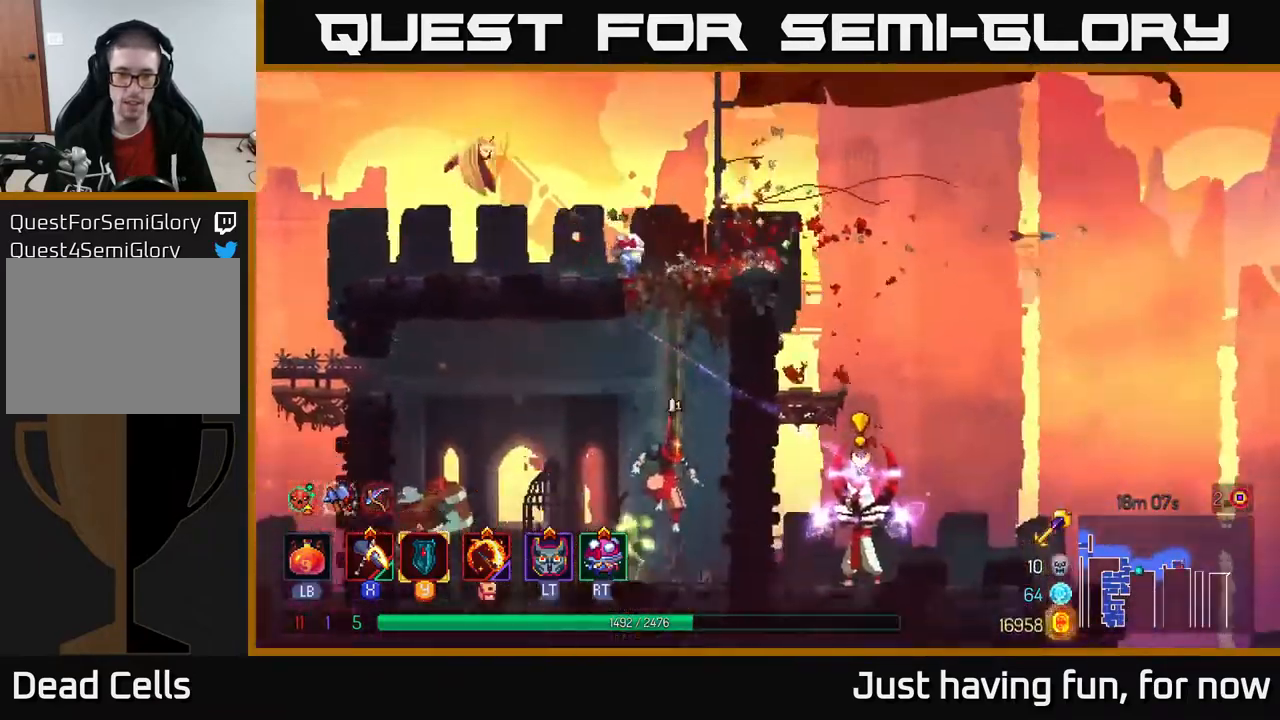
{"buttons": ["X"], "left_stick": "left", "right_stick": "center", "events": [[183, "left_stick", "left"], [300, "X", "down"]]}
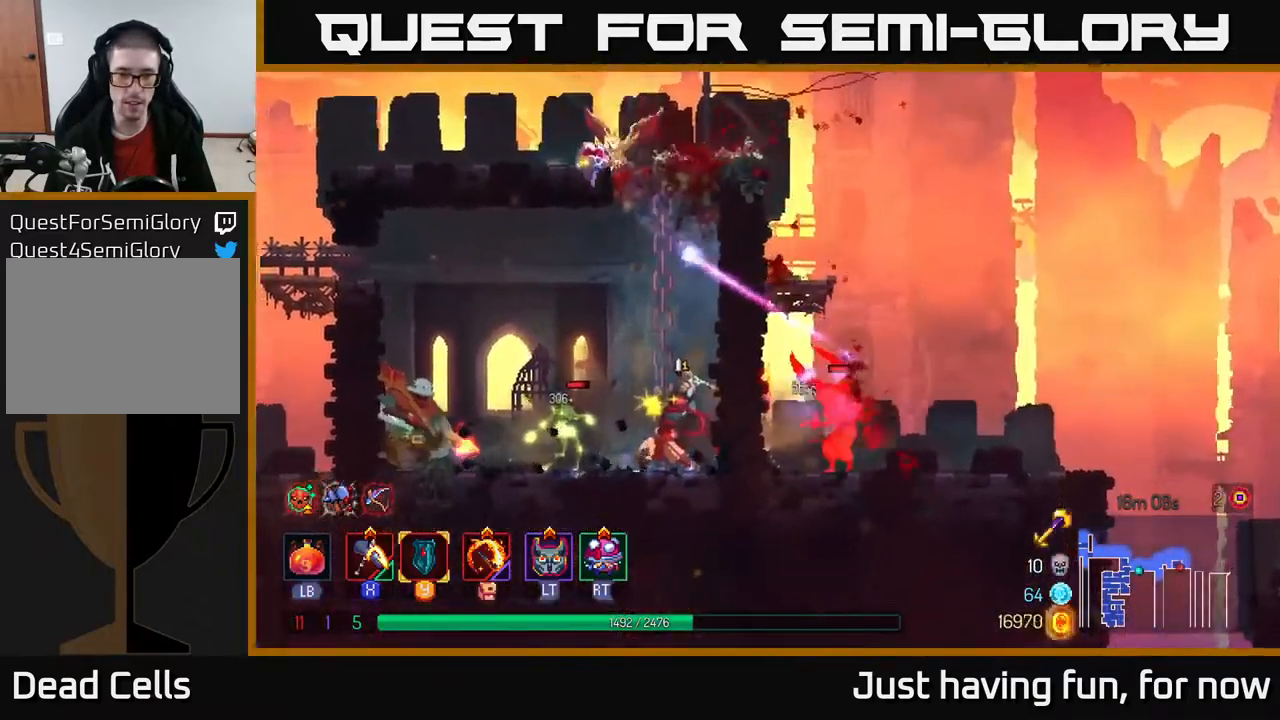
{"buttons": [], "left_stick": "center", "right_stick": "center", "events": [[383, "X", "up"], [433, "left_stick", "center"]]}
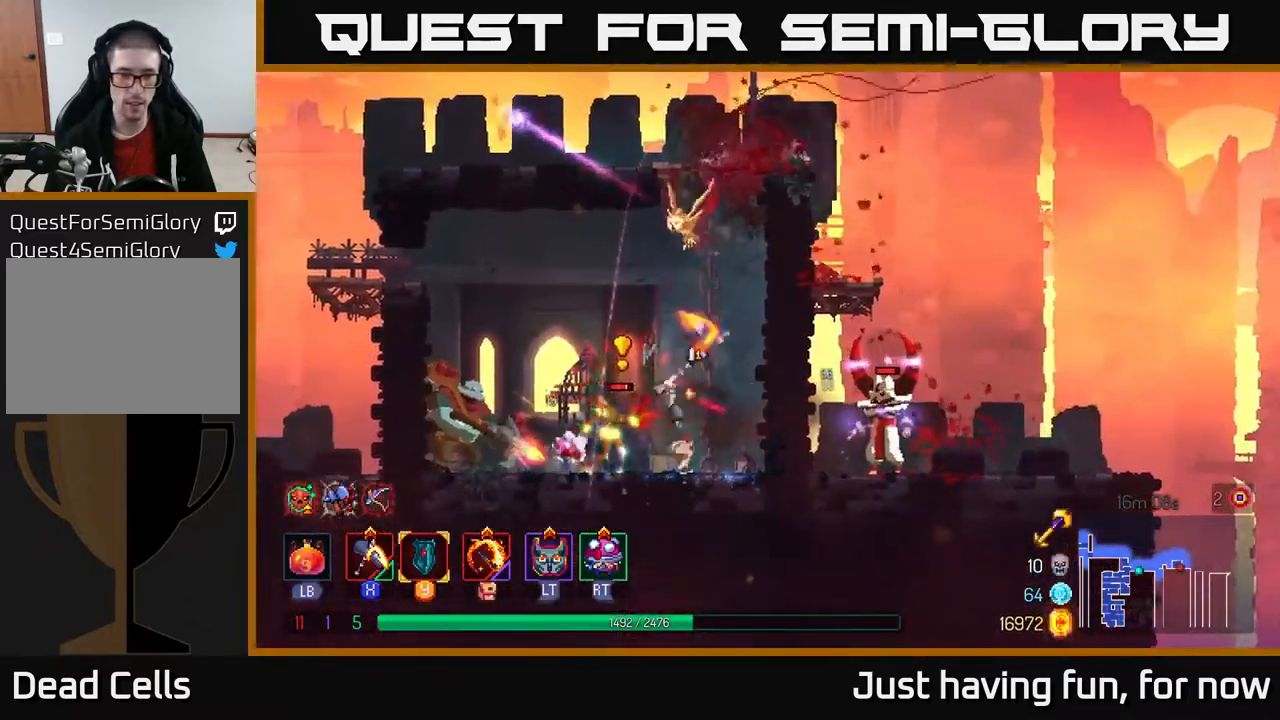
{"buttons": [], "left_stick": "left", "right_stick": "center", "events": [[333, "left_stick", "left"]]}
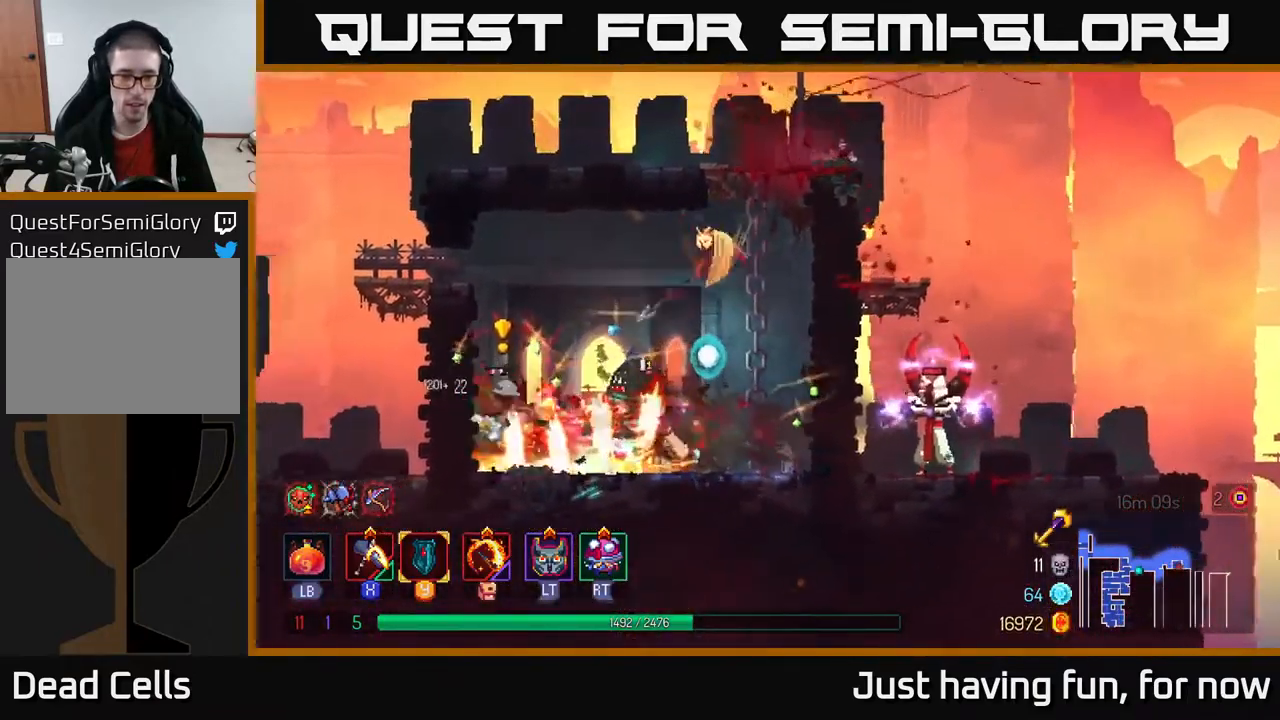
{"buttons": [], "left_stick": "left", "right_stick": "center", "events": [[167, "B", "down"], [300, "B", "up"]]}
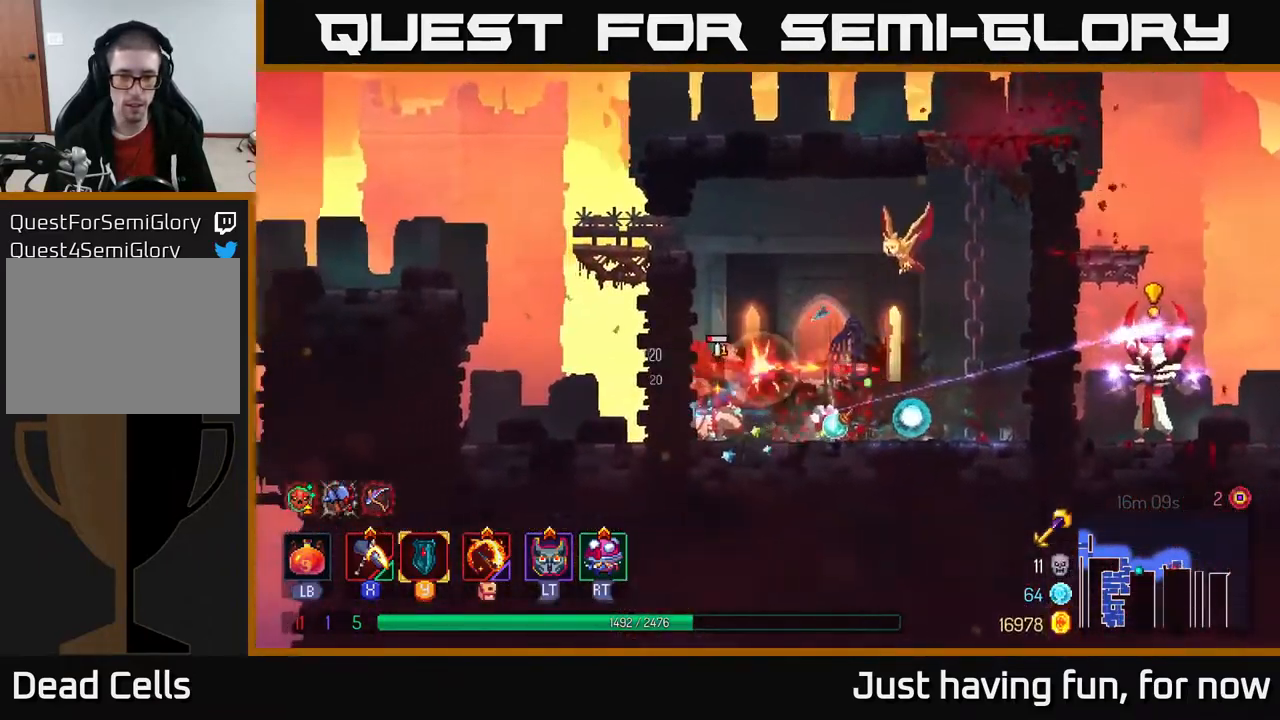
{"buttons": [], "left_stick": "right", "right_stick": "center", "events": [[250, "left_stick", "center"], [467, "left_stick", "right"]]}
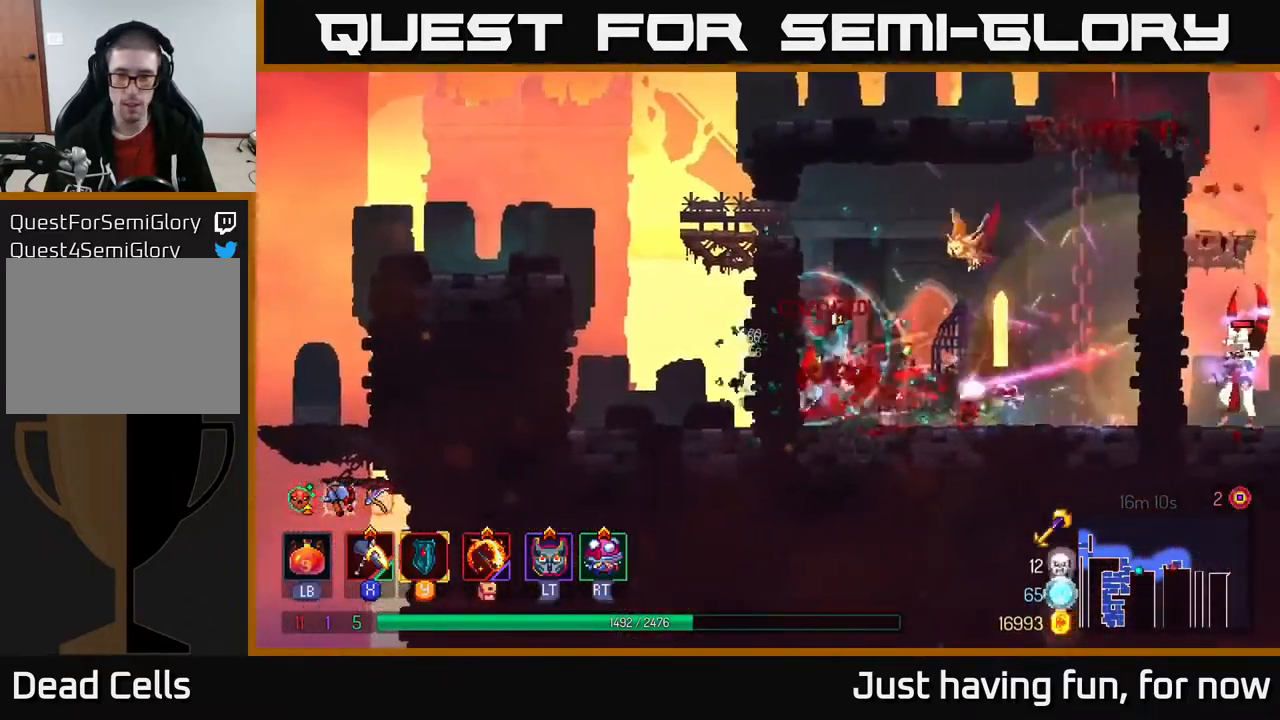
{"buttons": ["B"], "left_stick": "right", "right_stick": "center", "events": [[49, "Y", "down"], [166, "Y", "up"], [483, "B", "down"]]}
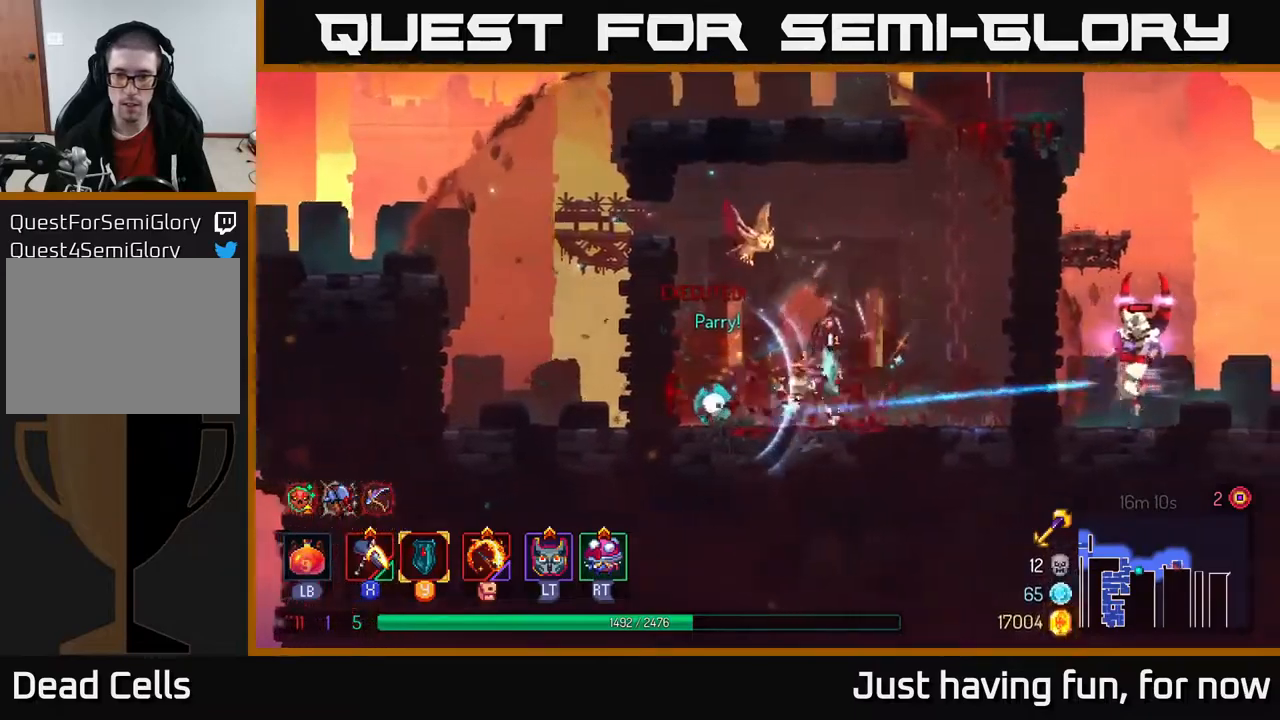
{"buttons": ["A"], "left_stick": "up", "right_stick": "center", "events": [[100, "B", "up"], [234, "A", "down"], [267, "left_stick", "up-right"], [350, "A", "up"], [417, "A", "down"], [467, "left_stick", "up"]]}
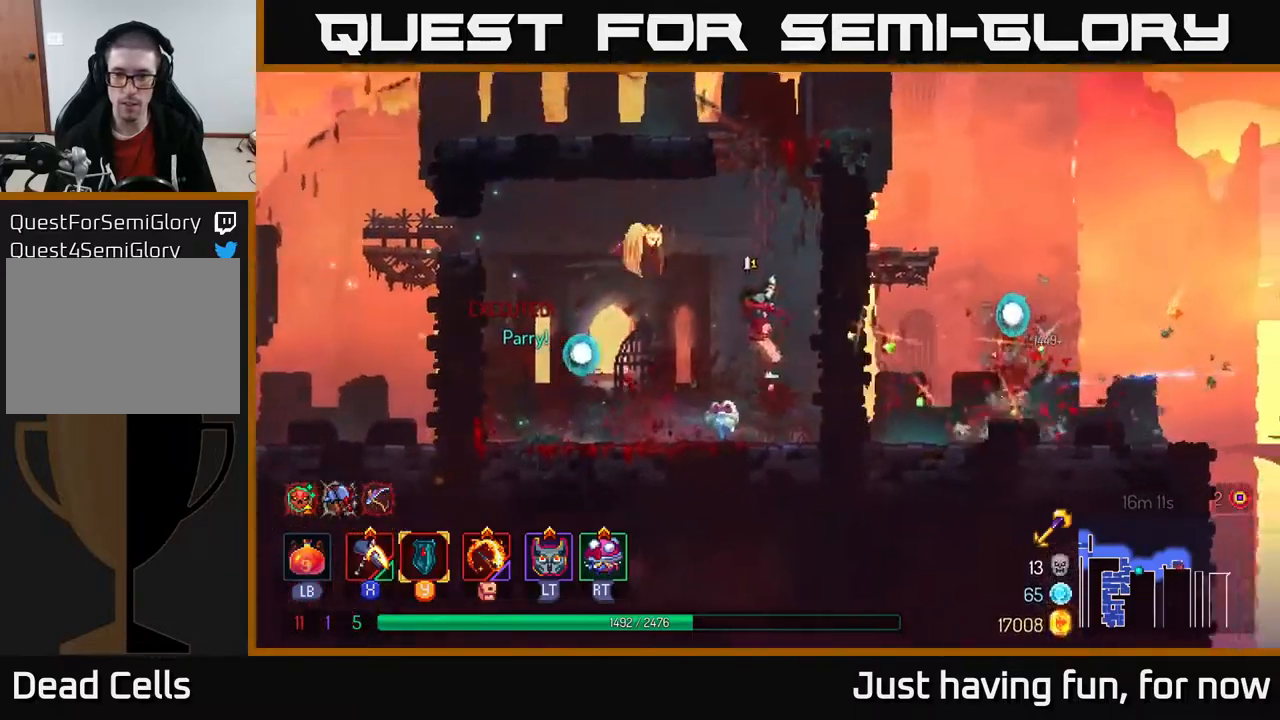
{"buttons": ["A"], "left_stick": "up-right", "right_stick": "center", "events": [[84, "A", "up"], [450, "left_stick", "up-right"], [484, "A", "down"]]}
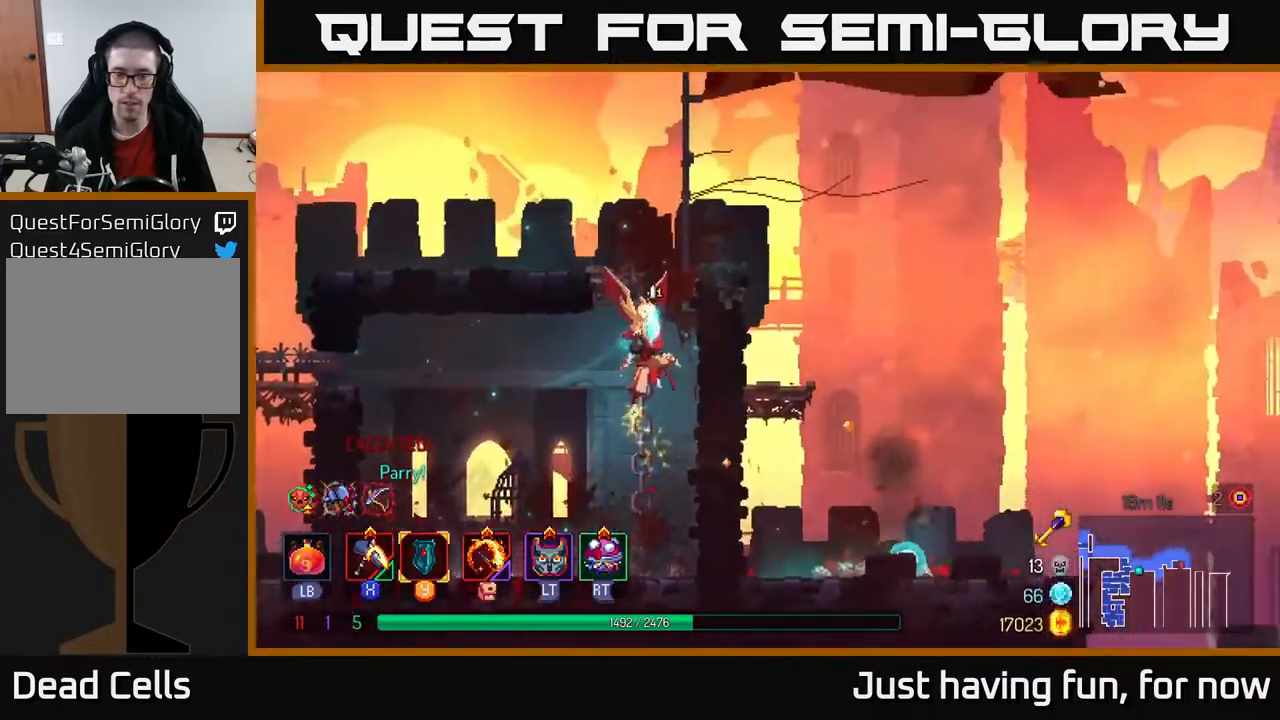
{"buttons": [], "left_stick": "left", "right_stick": "center", "events": [[67, "left_stick", "up-left"], [84, "A", "up"], [150, "left_stick", "left"], [184, "A", "down"], [367, "A", "up"]]}
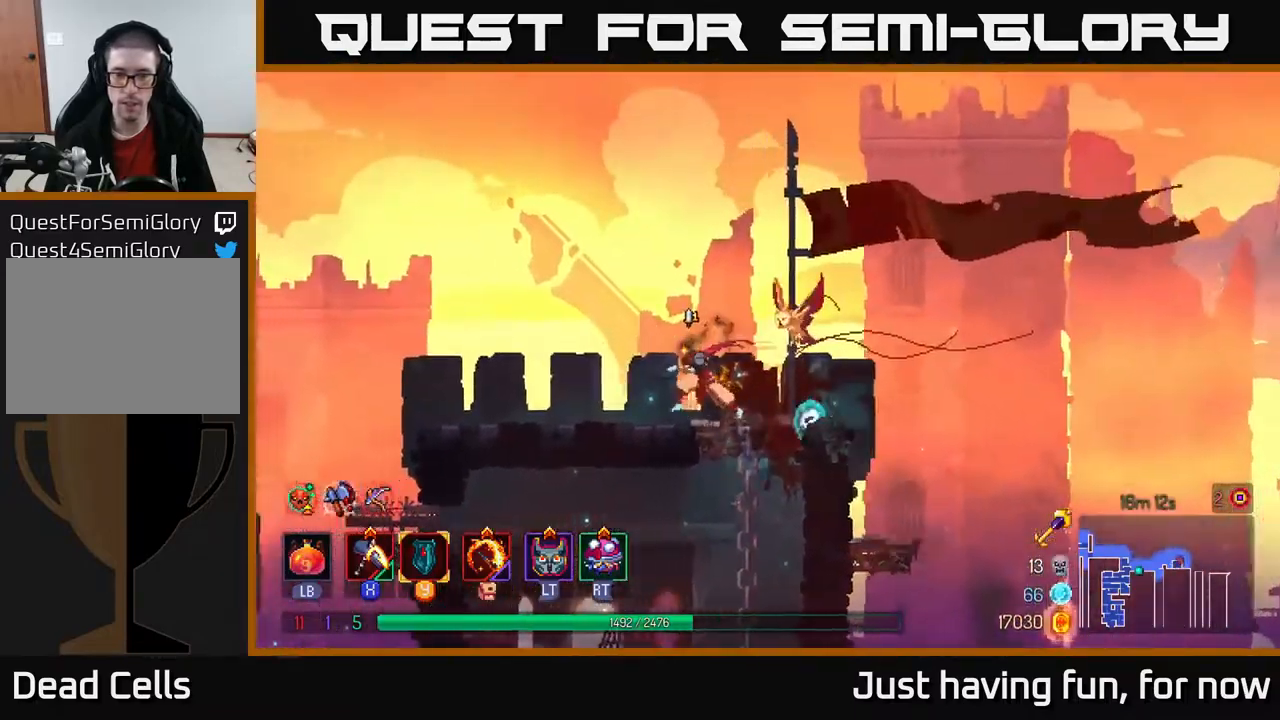
{"buttons": [], "left_stick": "left", "right_stick": "down-left", "events": [[184, "right_stick", "down"], [317, "right_stick", "down-left"]]}
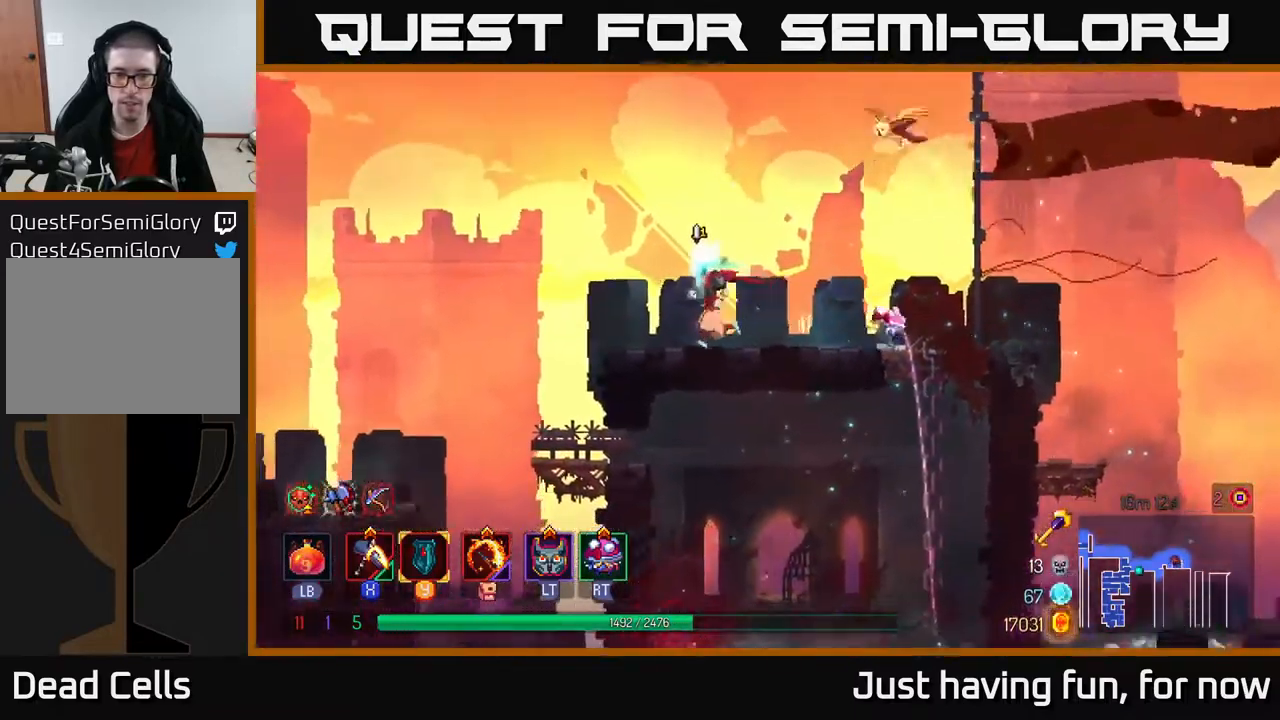
{"buttons": [], "left_stick": "left", "right_stick": "center", "events": [[100, "right_stick", "center"], [184, "A", "down"], [267, "A", "up"]]}
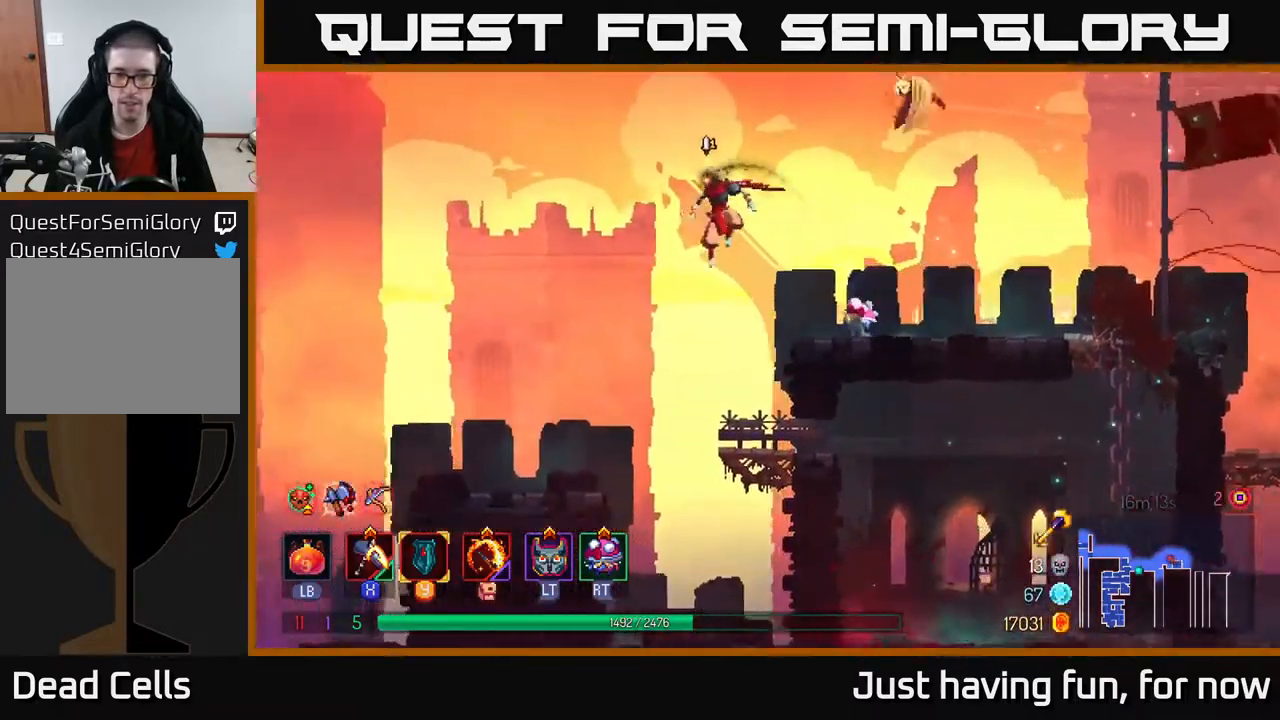
{"buttons": [], "left_stick": "left", "right_stick": "center", "events": [[84, "right_stick", "down-left"], [234, "right_stick", "center"], [317, "B", "down"], [450, "B", "up"]]}
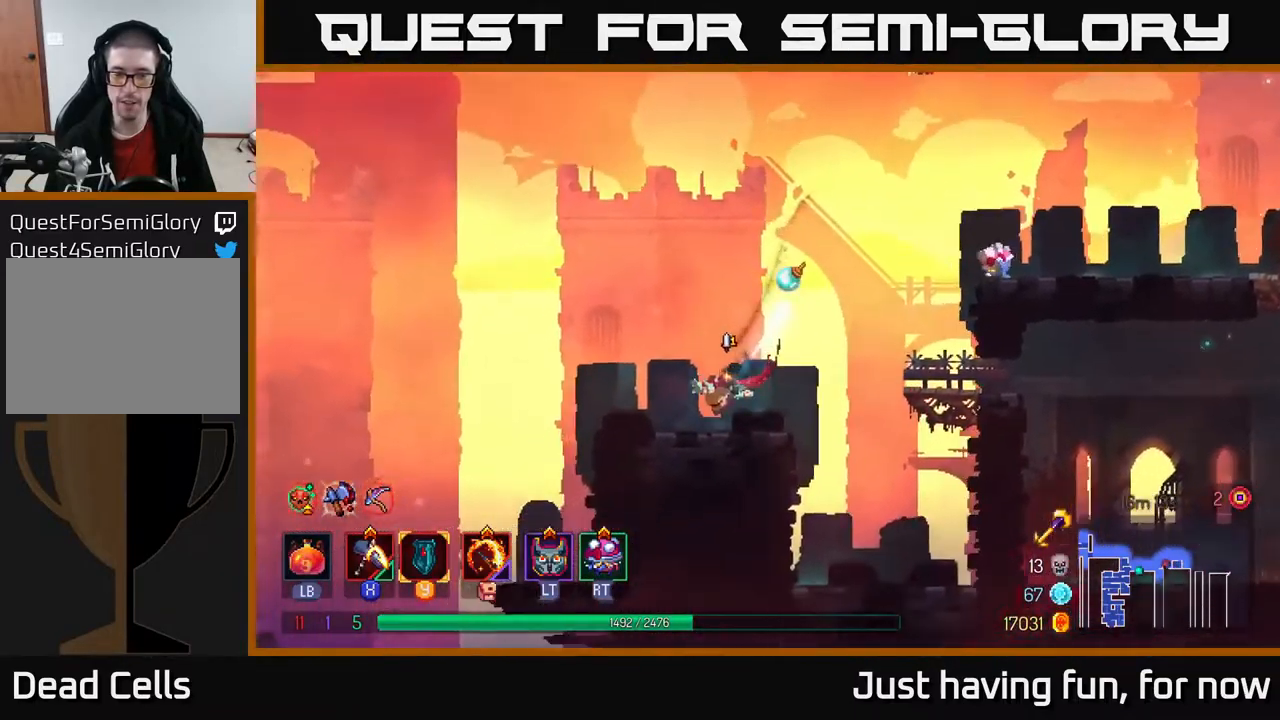
{"buttons": [], "left_stick": "left", "right_stick": "center", "events": []}
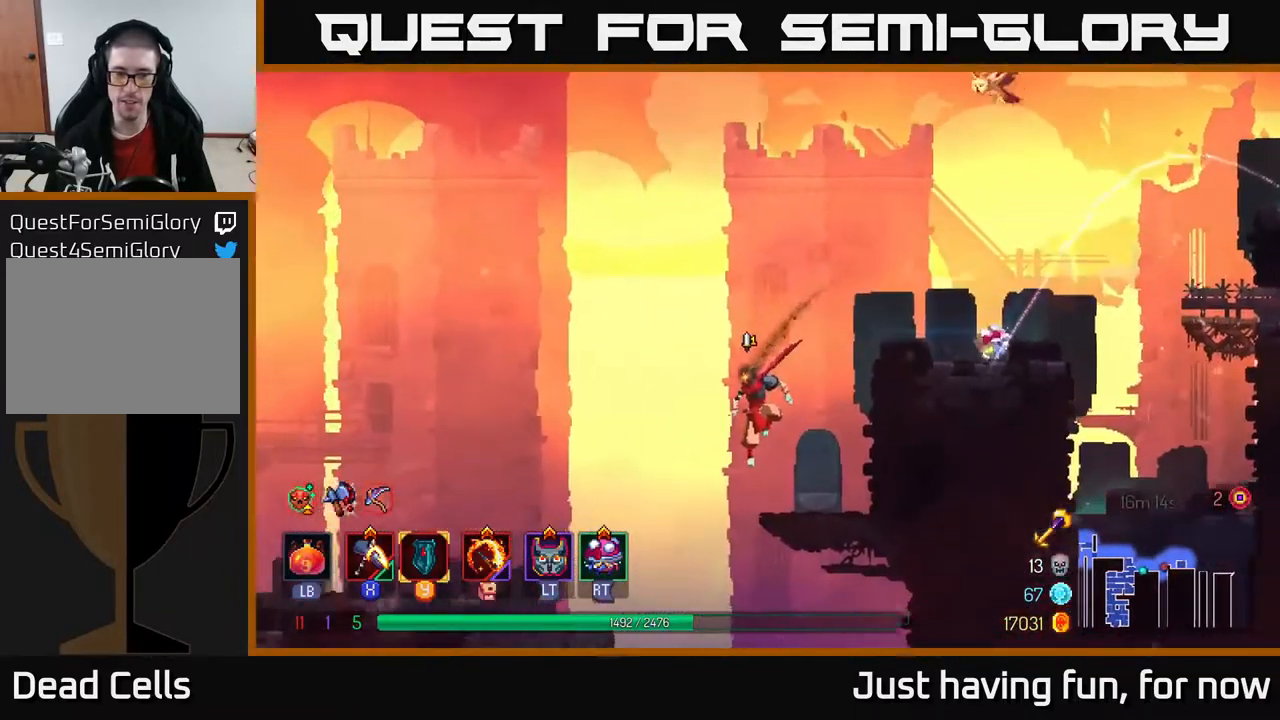
{"buttons": [], "left_stick": "left", "right_stick": "down-left", "events": [[100, "A", "down"], [250, "A", "up"], [450, "right_stick", "down-left"]]}
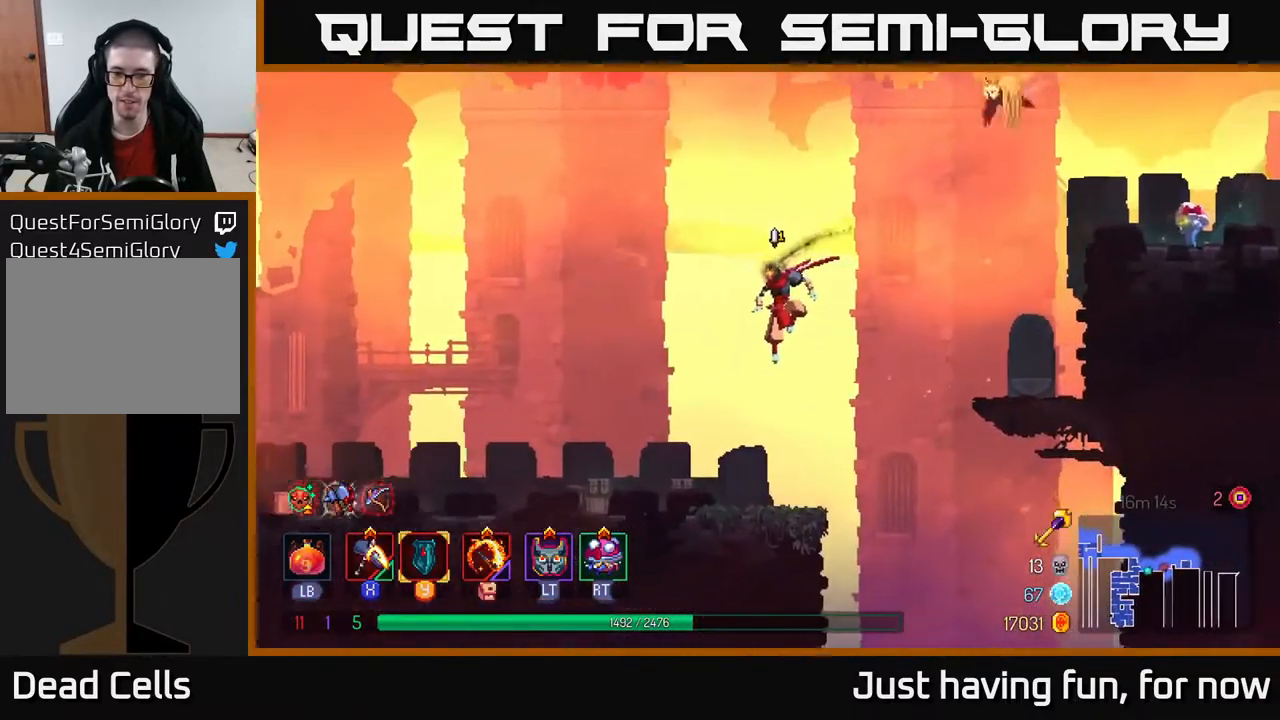
{"buttons": [], "left_stick": "left", "right_stick": "center", "events": [[100, "right_stick", "center"], [267, "B", "down"], [367, "B", "up"]]}